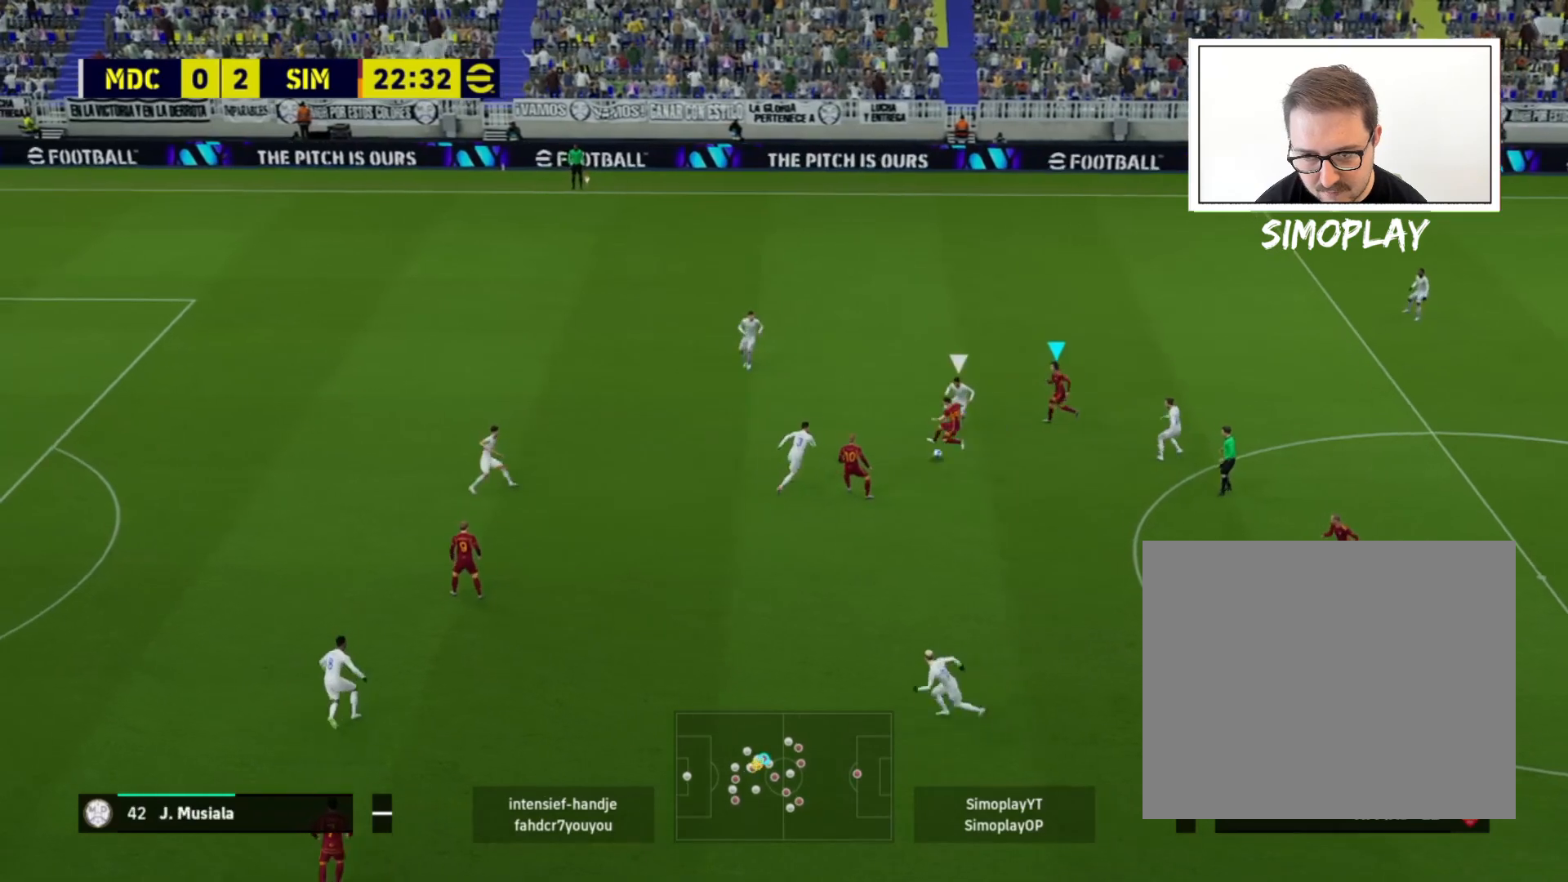
Gameplay with a controller (PlayStation layout); each line is a JSON object with the inputs held at the frame after it. "events" lists button and stick changes between this image and that frame as [ms after this image, input, new state], when the widget could be followed in between.
{"buttons": ["CROSS"], "left_stick": "up", "right_stick": "center", "events": [[40, "left_stick", "down"], [80, "CROSS", "up"], [400, "left_stick", "up"], [480, "CROSS", "down"]]}
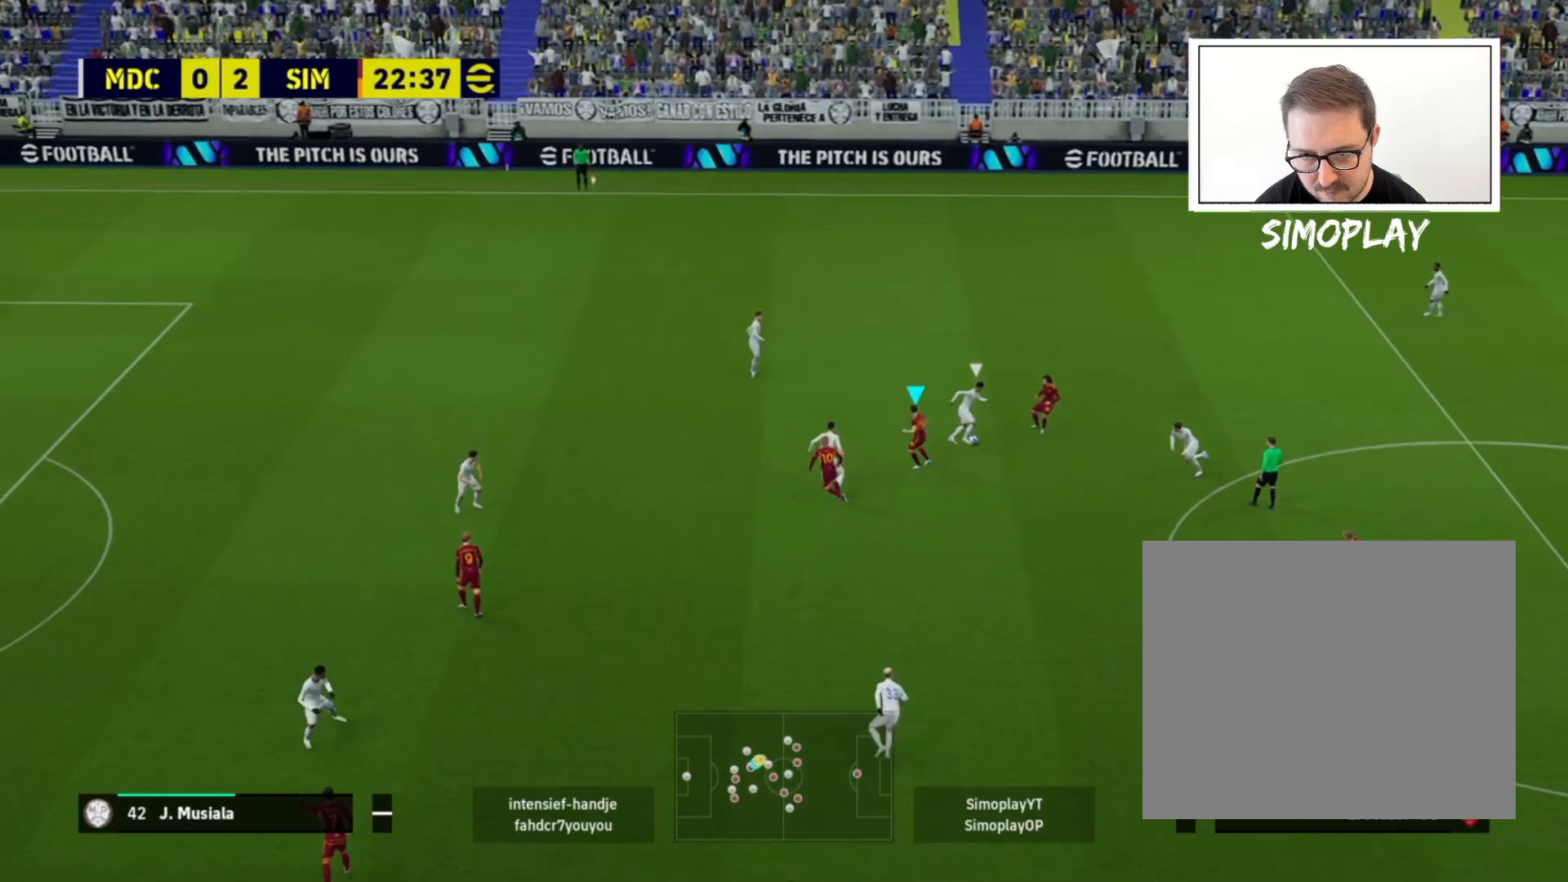
{"buttons": ["L1"], "left_stick": "down-right", "right_stick": "center", "events": [[120, "CROSS", "up"], [240, "left_stick", "up-left"], [480, "L1", "down"], [520, "left_stick", "down-right"]]}
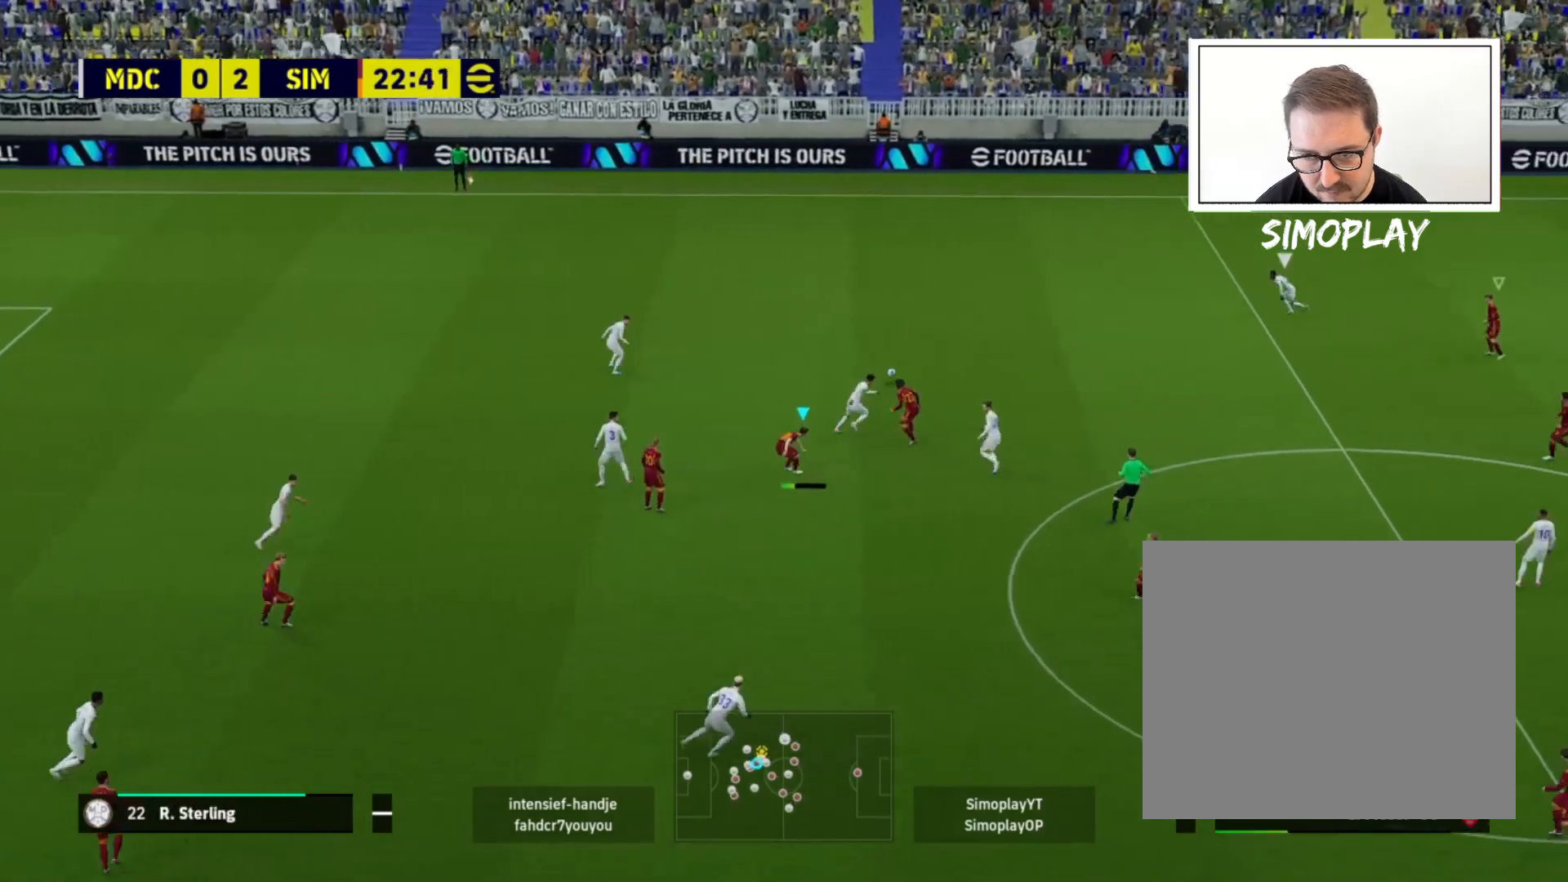
{"buttons": [], "left_stick": "right", "right_stick": "center", "events": [[40, "left_stick", "right"], [80, "L2", "down"], [120, "L1", "up"], [120, "R1", "down"], [120, "R2", "down"], [240, "R1", "up"], [240, "R2", "up"], [360, "L2", "up"]]}
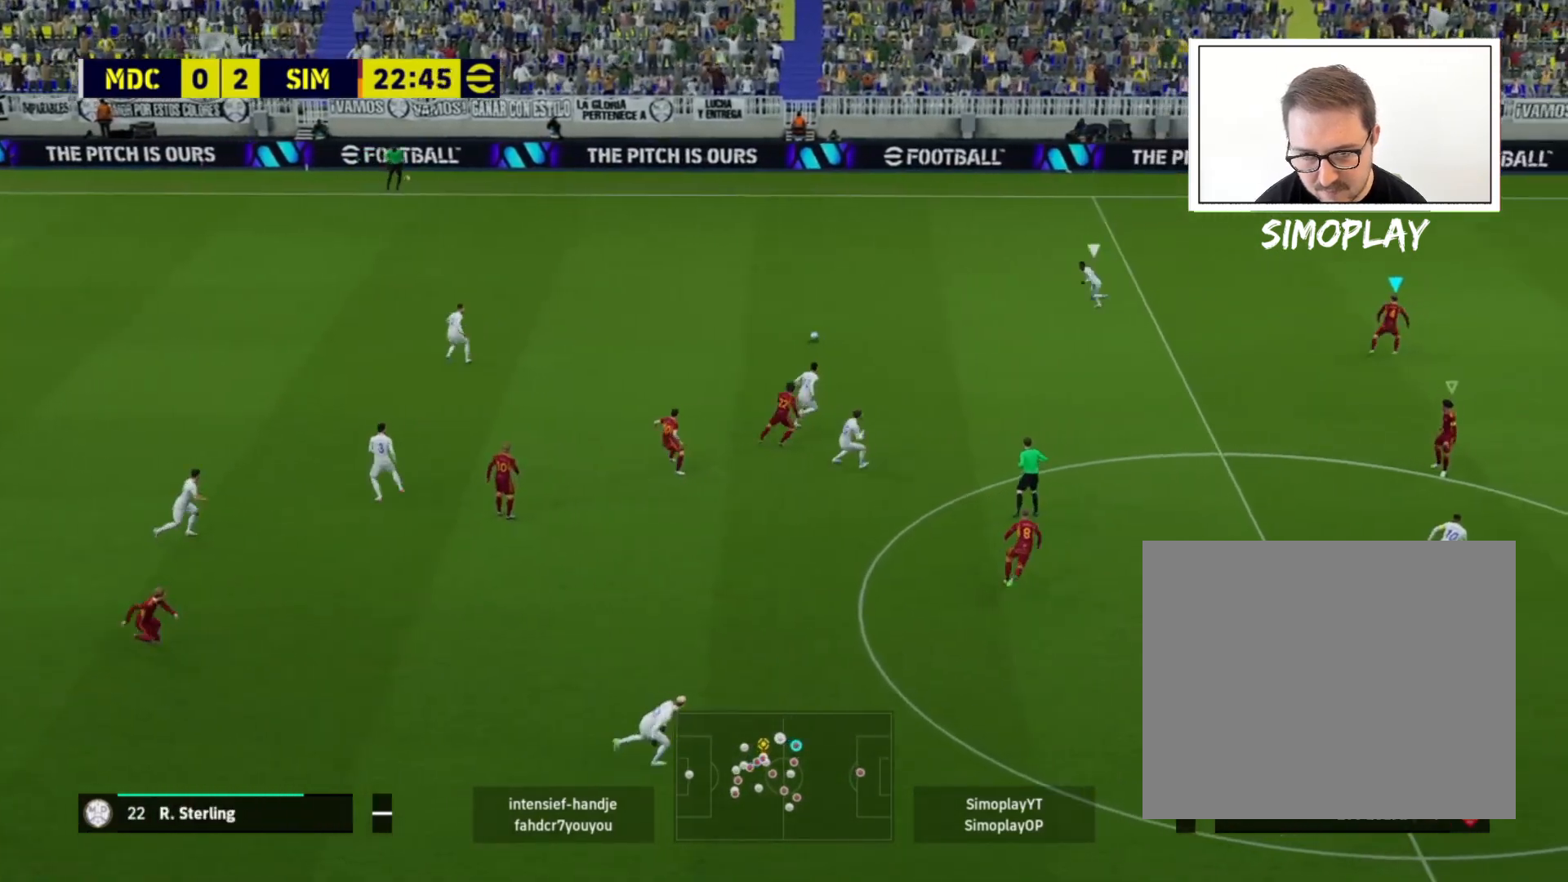
{"buttons": [], "left_stick": "right", "right_stick": "center", "events": []}
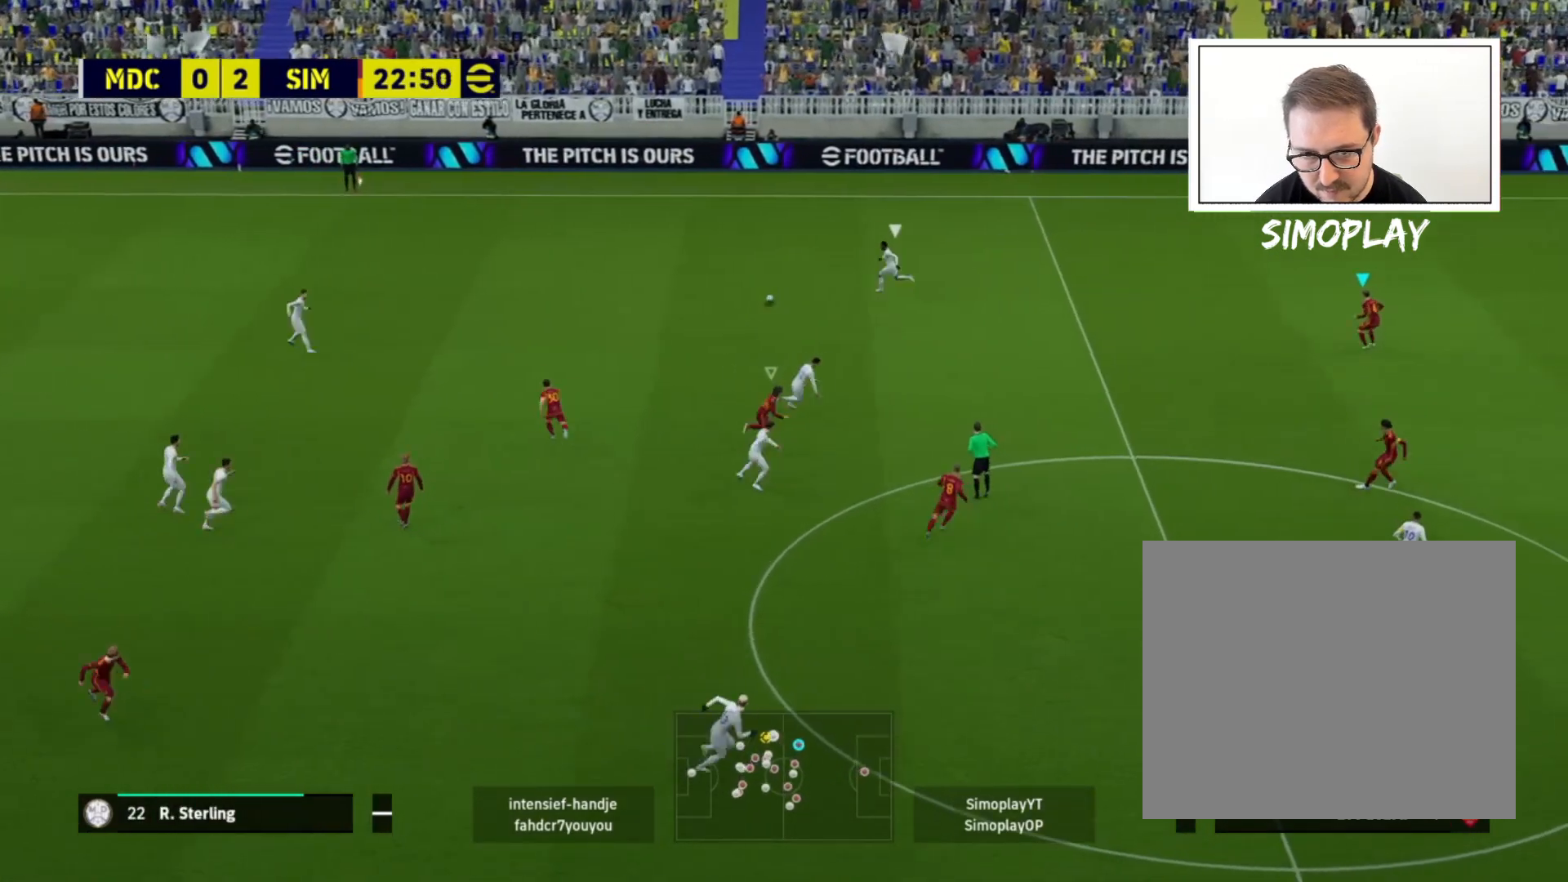
{"buttons": ["L2"], "left_stick": "up-right", "right_stick": "center", "events": [[80, "left_stick", "up-right"], [160, "L1", "down"], [280, "L2", "down"], [320, "L1", "up"]]}
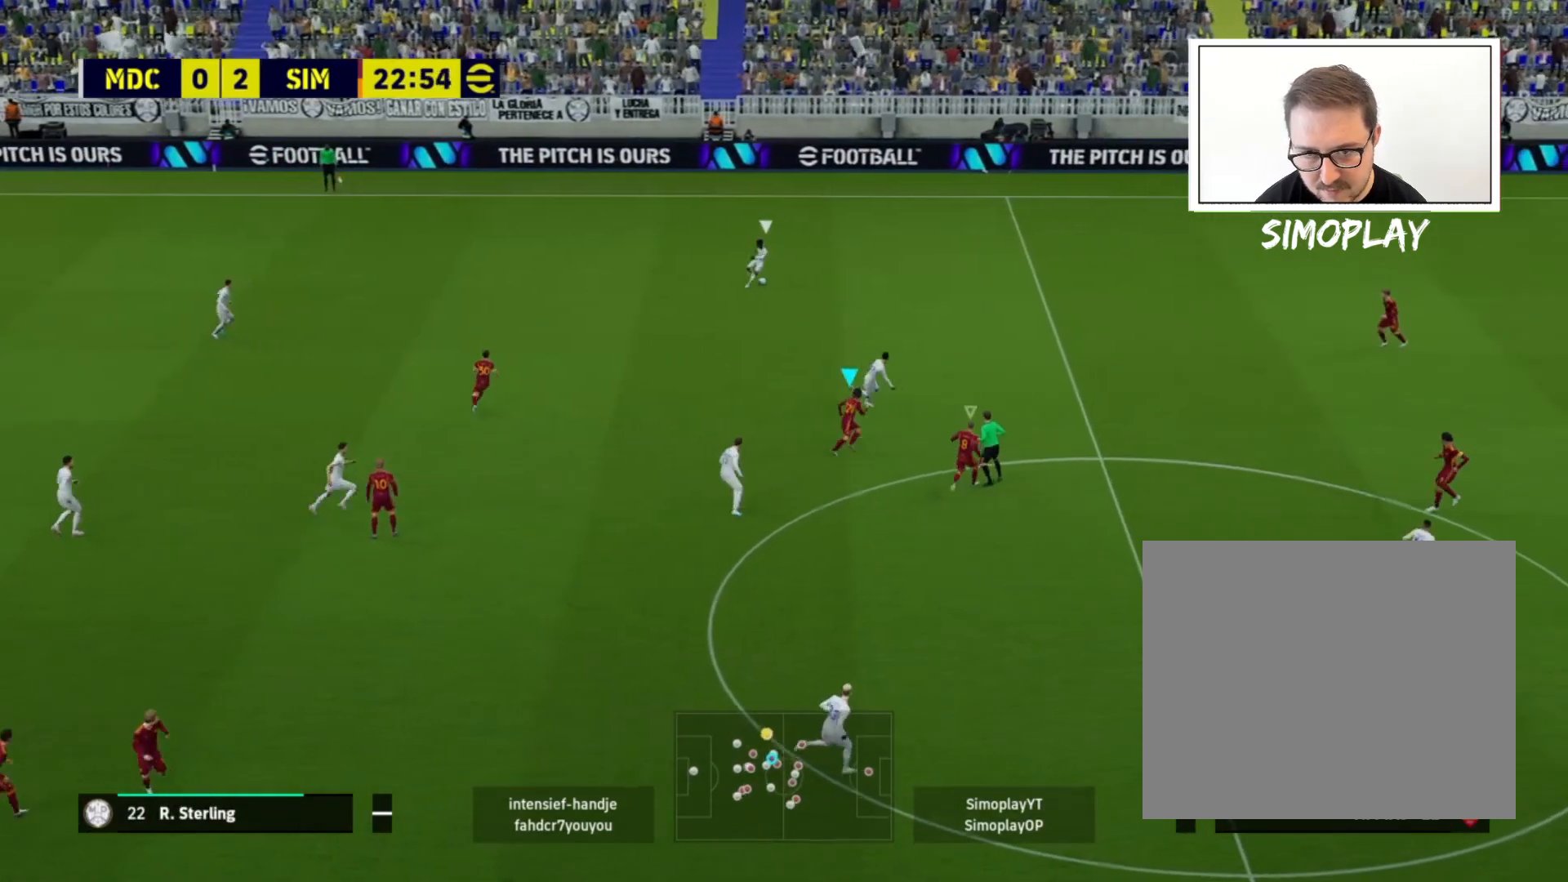
{"buttons": ["L2"], "left_stick": "up-right", "right_stick": "center", "events": []}
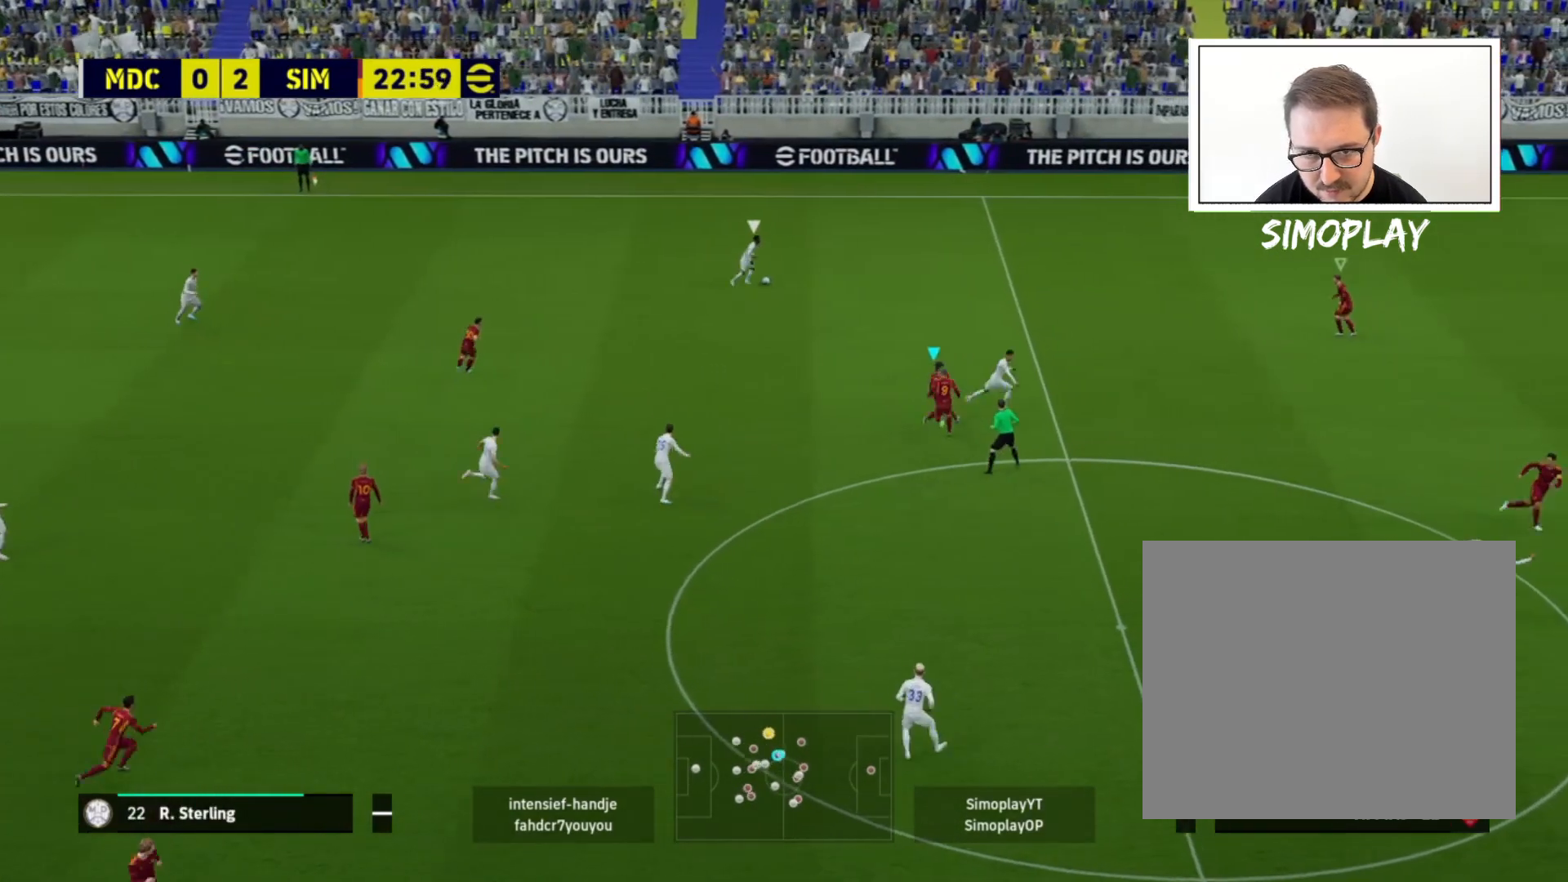
{"buttons": ["L2"], "left_stick": "up-right", "right_stick": "center", "events": []}
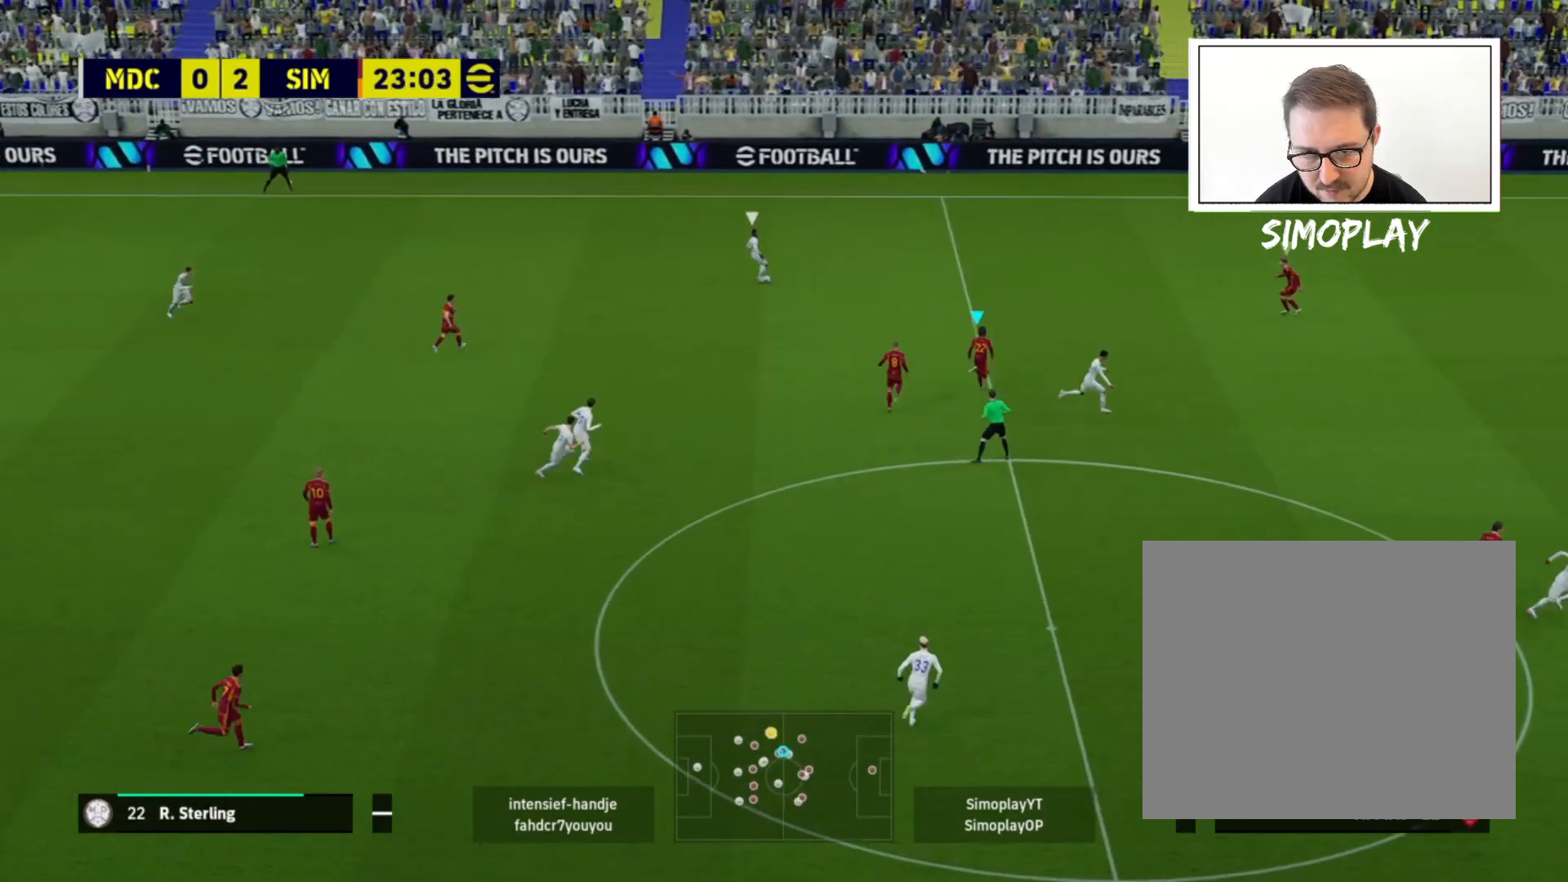
{"buttons": ["L2"], "left_stick": "down-left", "right_stick": "center", "events": [[240, "left_stick", "center"], [440, "left_stick", "down-left"]]}
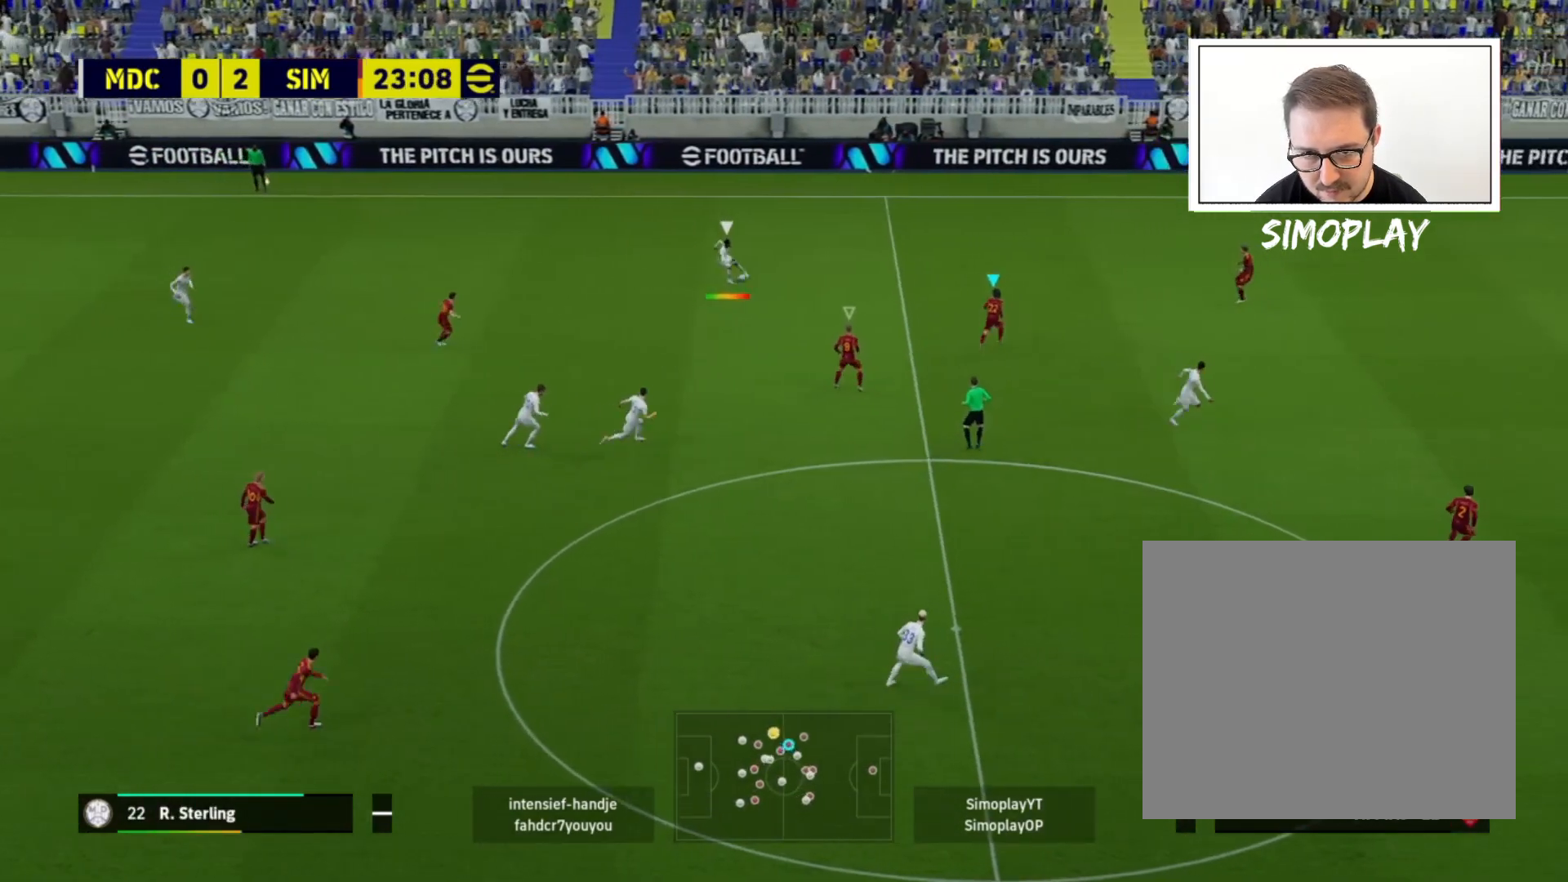
{"buttons": ["L1", "L2"], "left_stick": "down-left", "right_stick": "center", "events": [[480, "L1", "down"]]}
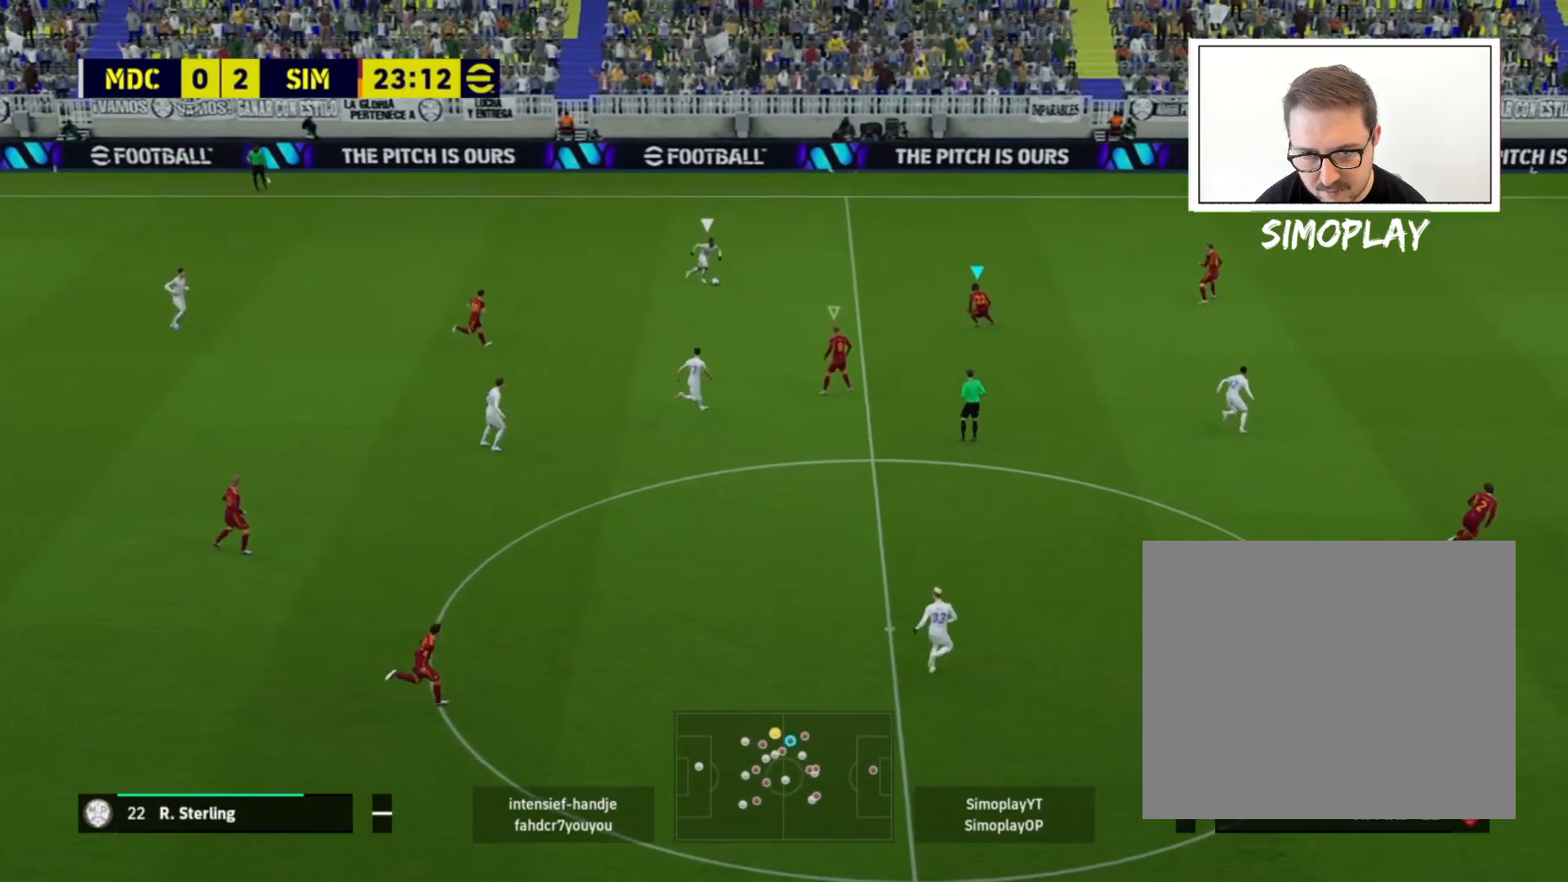
{"buttons": ["L2"], "left_stick": "center", "right_stick": "center", "events": [[80, "left_stick", "right"], [120, "L1", "up"], [280, "left_stick", "down"], [320, "L1", "down"], [400, "L1", "up"], [400, "left_stick", "center"]]}
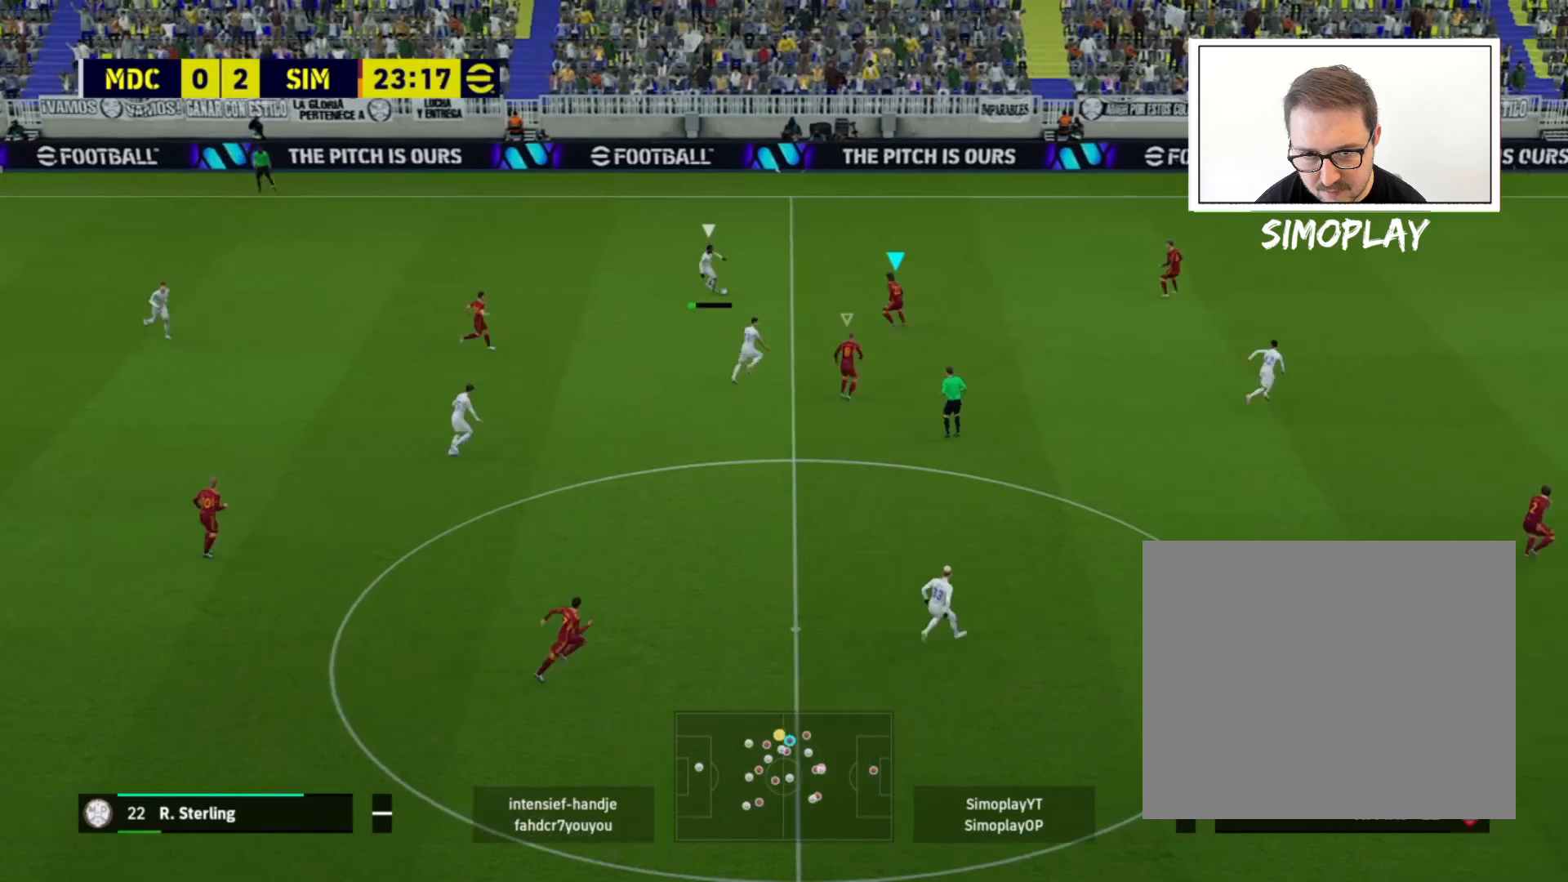
{"buttons": ["L2"], "left_stick": "down-left", "right_stick": "center", "events": [[80, "left_stick", "down-left"]]}
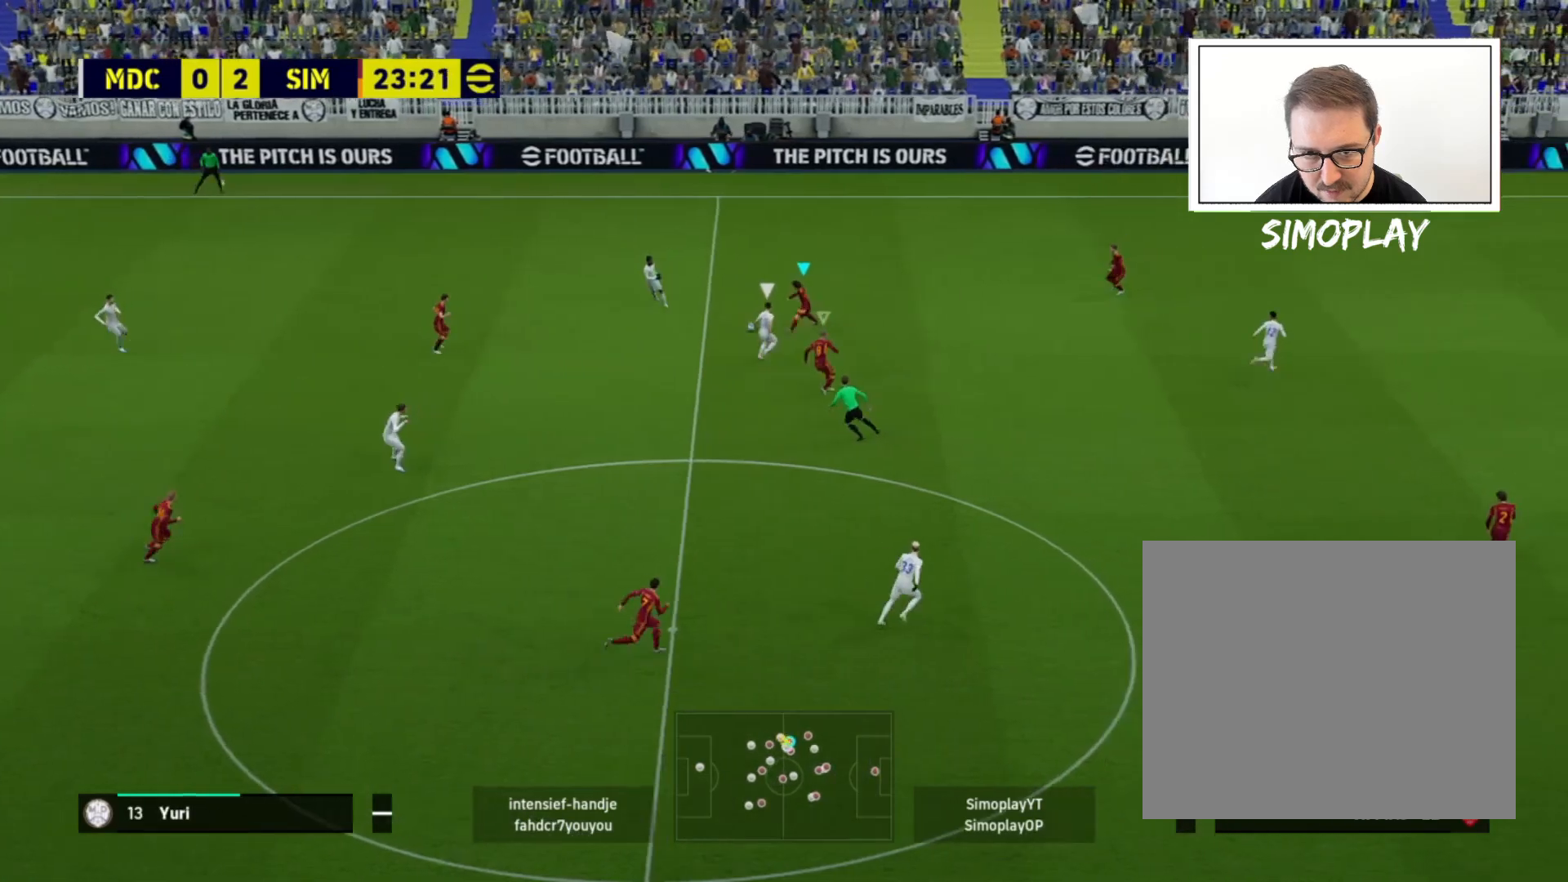
{"buttons": [], "left_stick": "down-left", "right_stick": "center", "events": [[240, "L2", "up"]]}
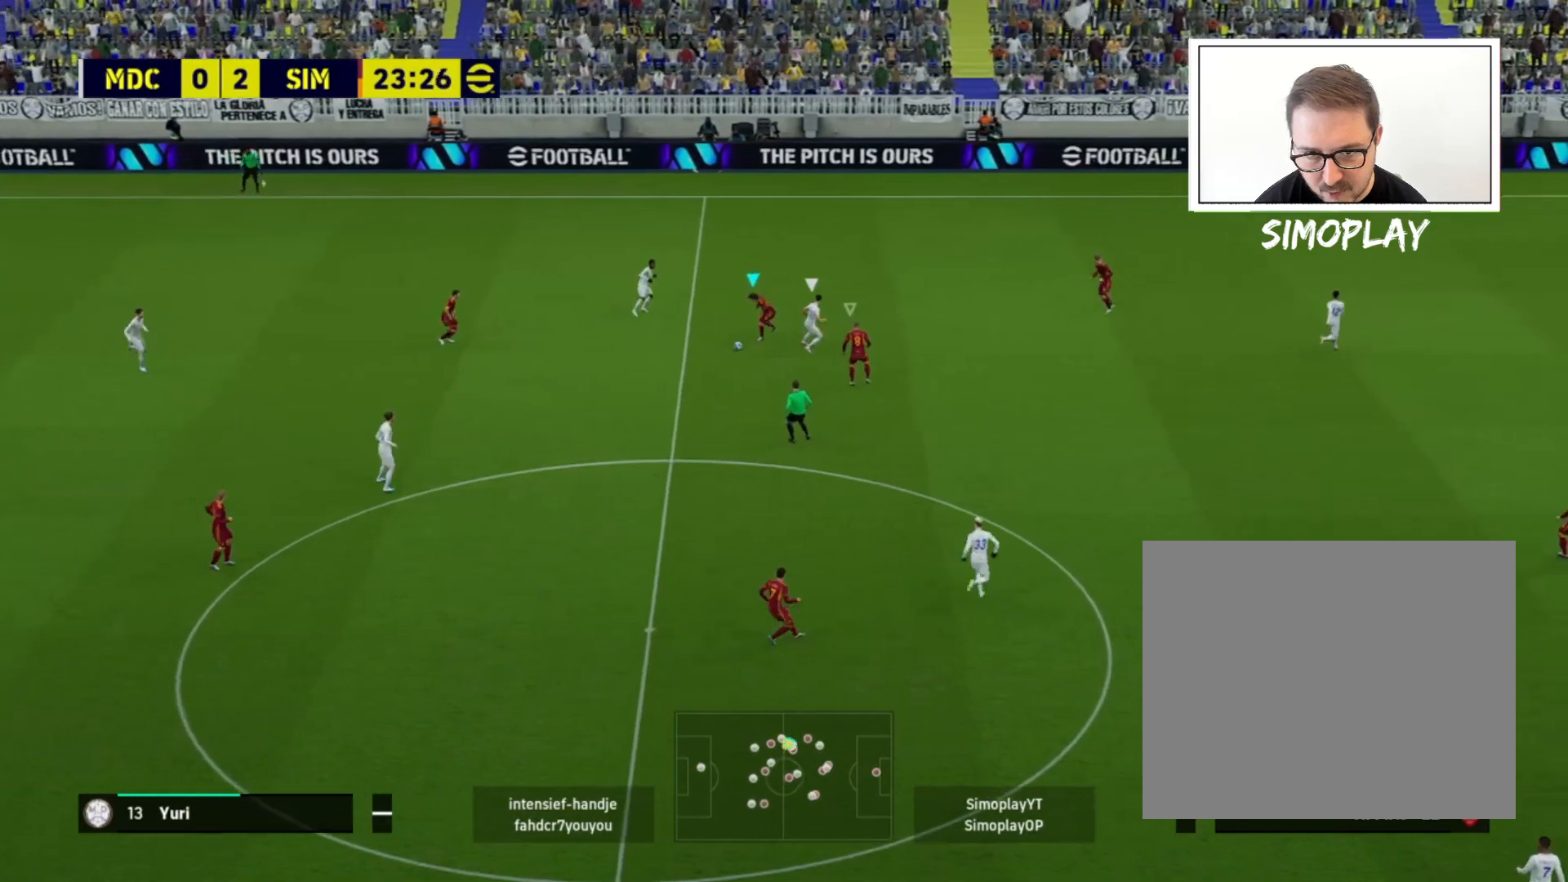
{"buttons": [], "left_stick": "down", "right_stick": "center", "events": [[200, "left_stick", "down"]]}
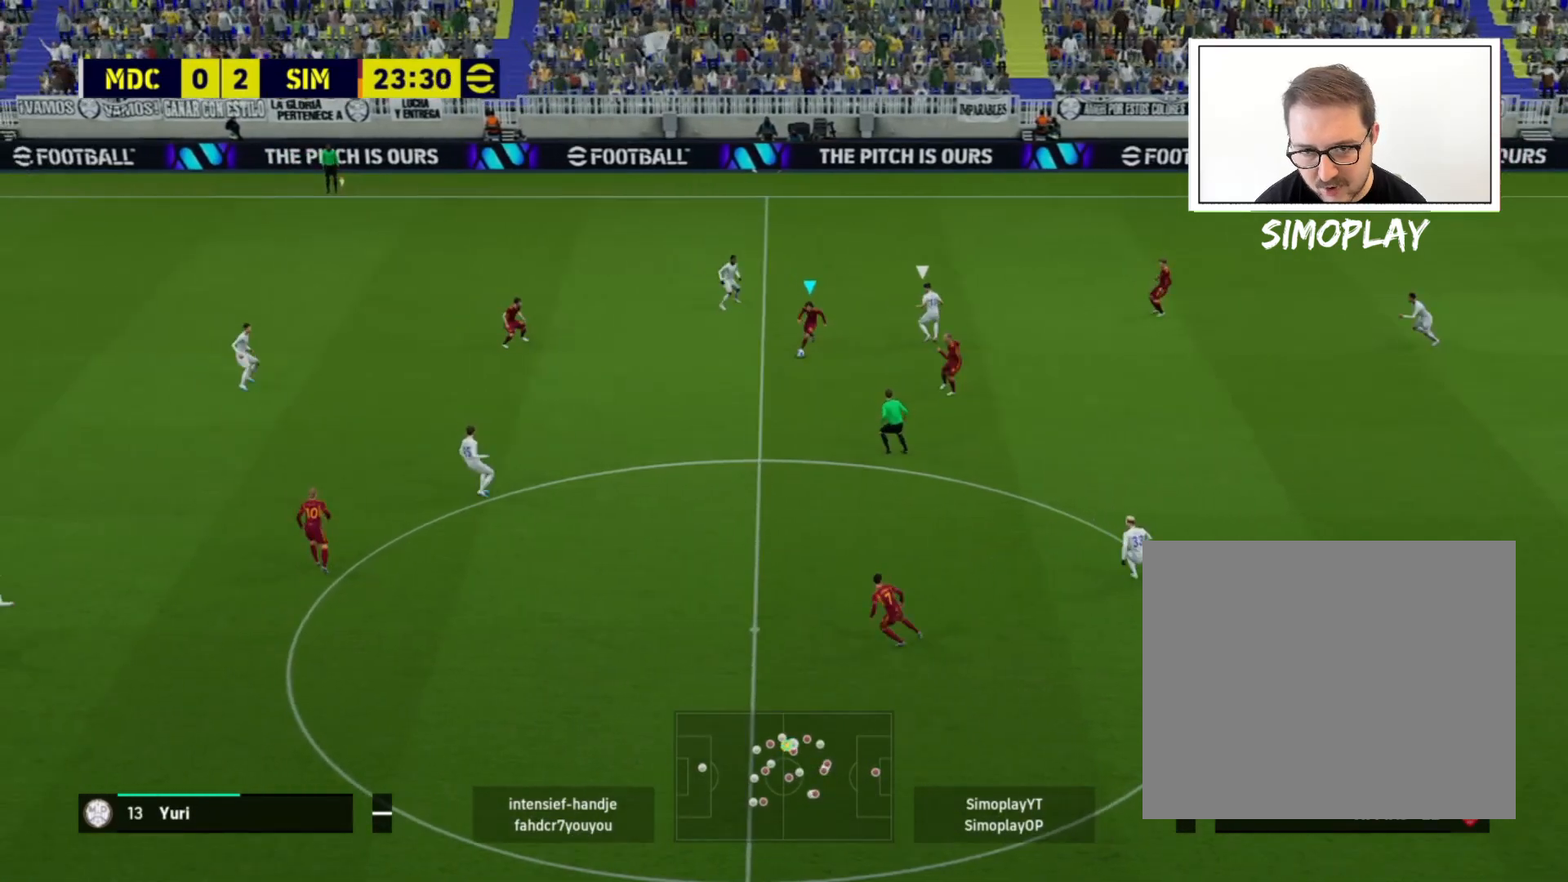
{"buttons": [], "left_stick": "down", "right_stick": "center", "events": []}
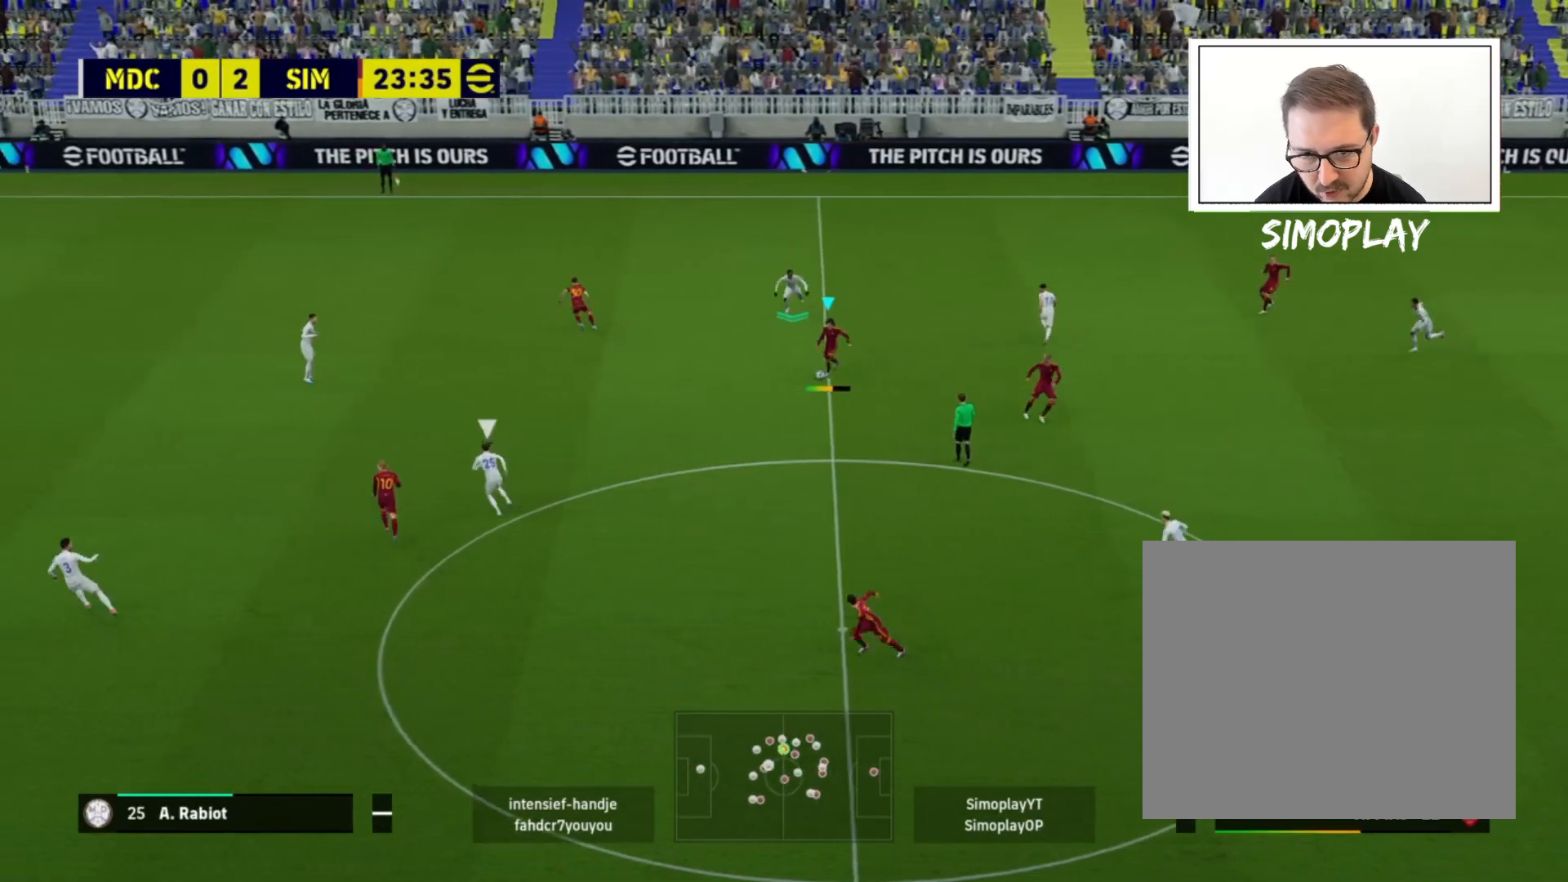
{"buttons": [], "left_stick": "down", "right_stick": "center", "events": []}
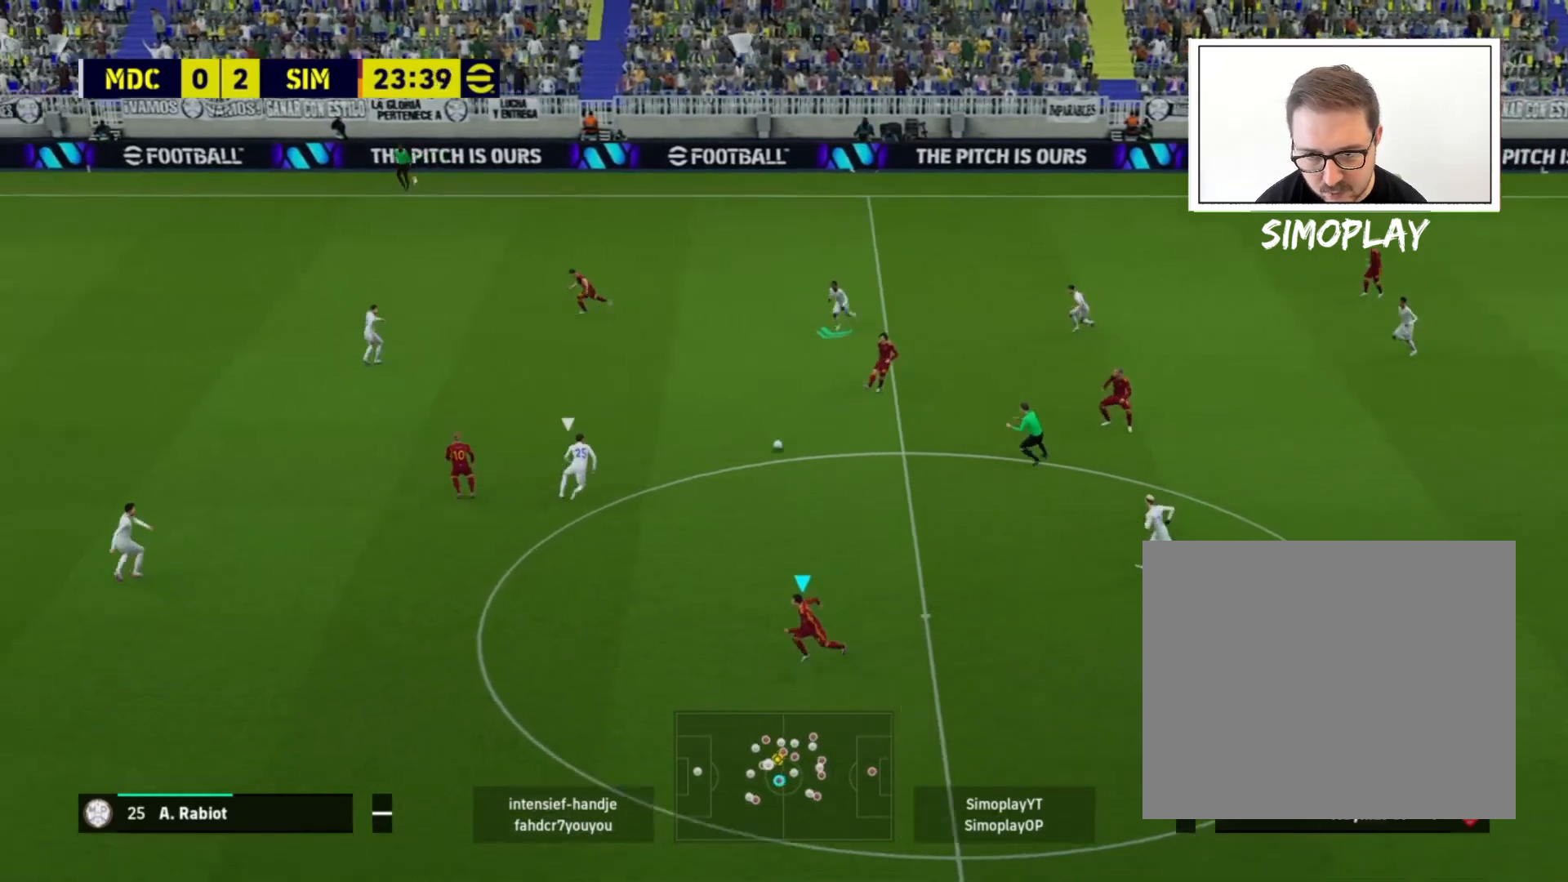
{"buttons": [], "left_stick": "down", "right_stick": "center", "events": []}
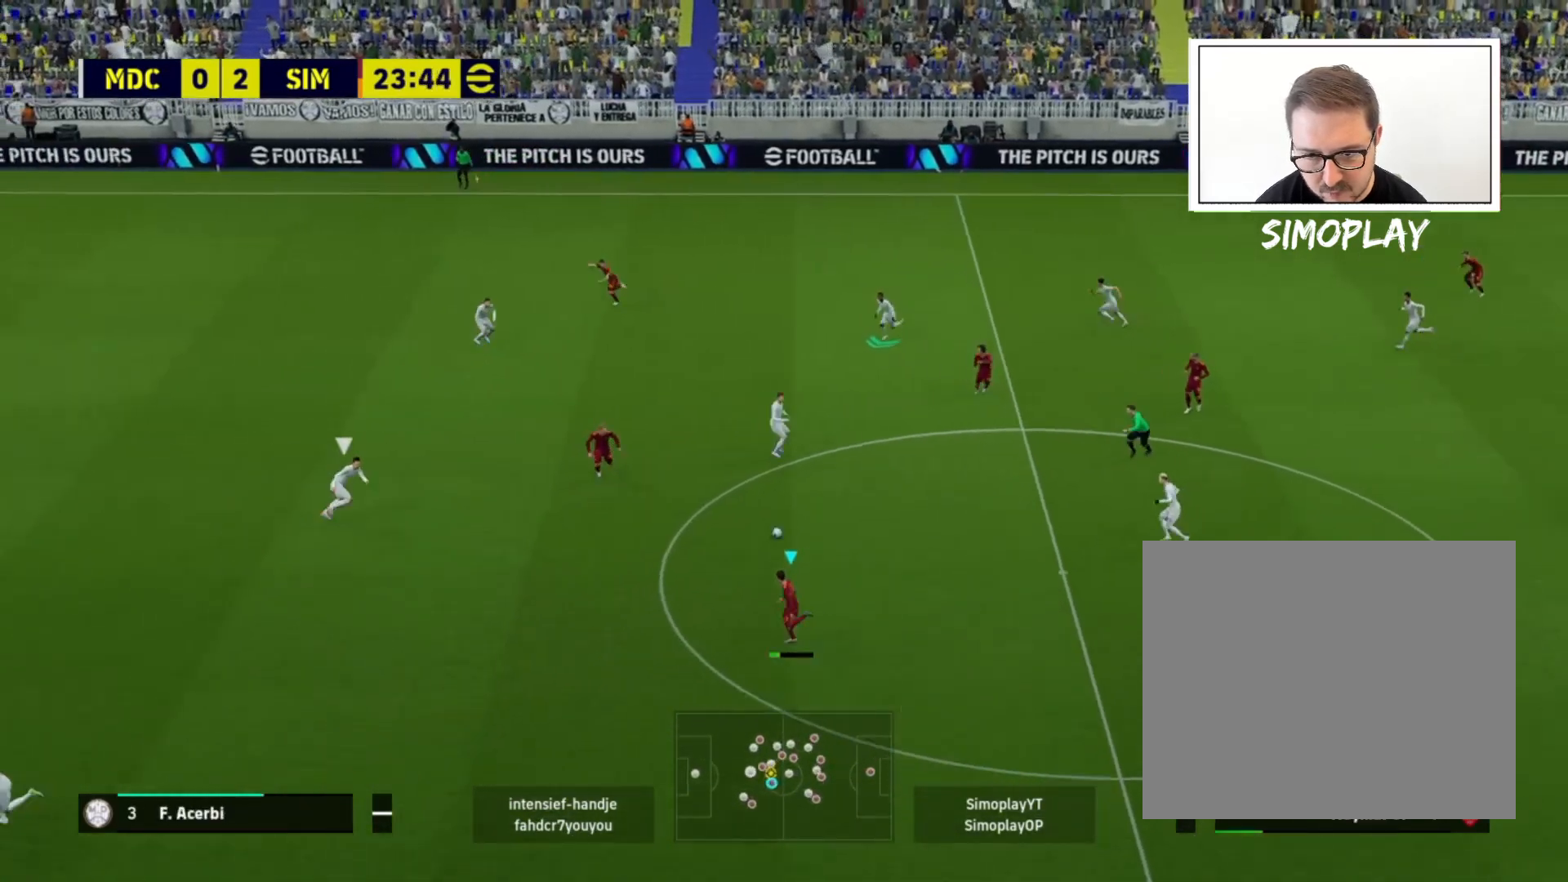
{"buttons": [], "left_stick": "down", "right_stick": "center", "events": []}